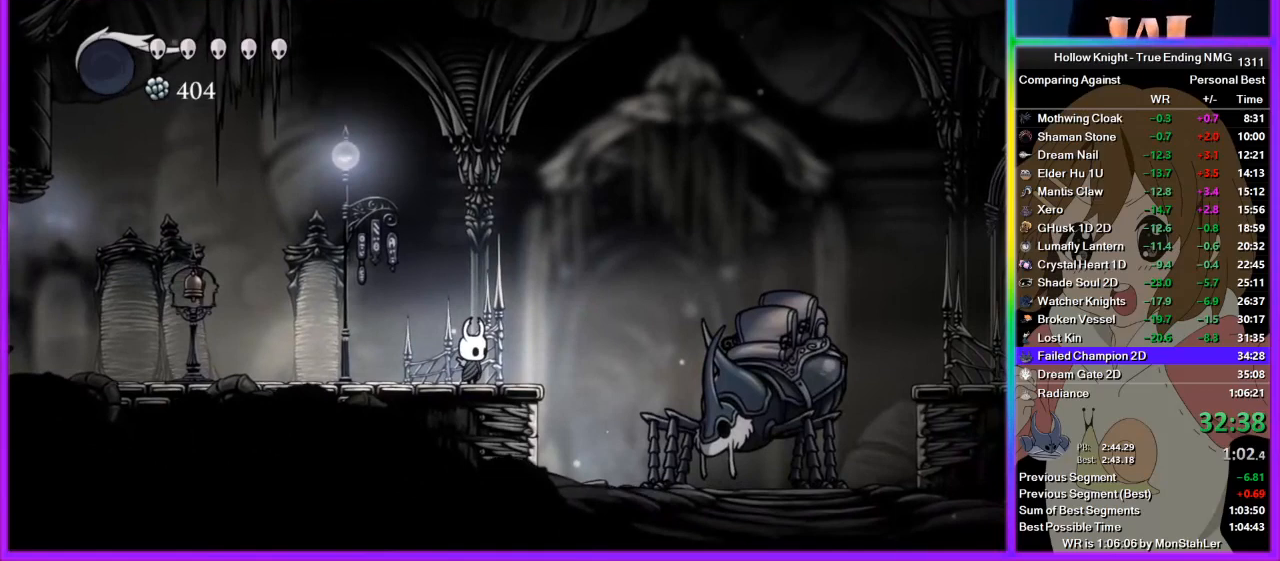
Gameplay with a controller (PlayStation layout); each line is a JSON object with the inputs held at the frame after it. "events" lists button and stick changes between this image and that frame as [ms after this image, input, new state], when the widget could be followed in between. Not read: L2 R2.
{"buttons": [], "left_stick": "center", "right_stick": "center", "events": [[44, "DPAD_UP", "down"], [111, "DPAD_UP", "up"], [178, "DPAD_UP", "down"], [244, "DPAD_UP", "up"], [311, "DPAD_UP", "down"], [378, "DPAD_UP", "up"], [444, "DPAD_UP", "down"], [511, "DPAD_UP", "up"]]}
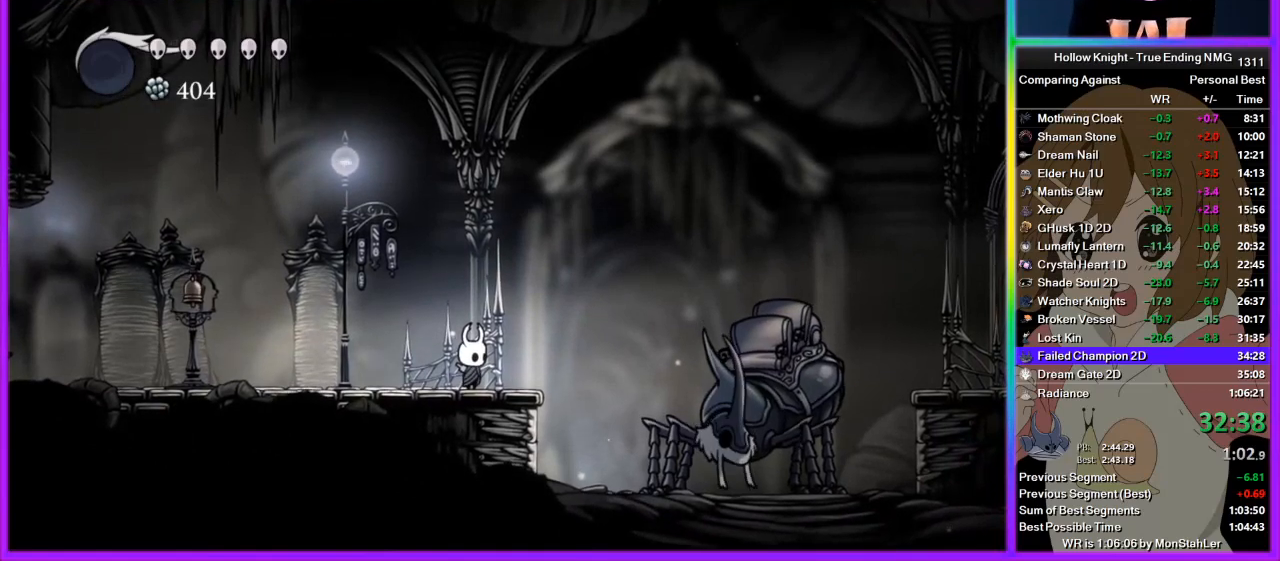
{"buttons": [], "left_stick": "center", "right_stick": "center", "events": [[22, "DPAD_UP", "down"], [133, "DPAD_UP", "up"], [156, "DPAD_UP", "down"], [222, "DPAD_UP", "up"], [289, "DPAD_UP", "down"], [333, "DPAD_UP", "up"]]}
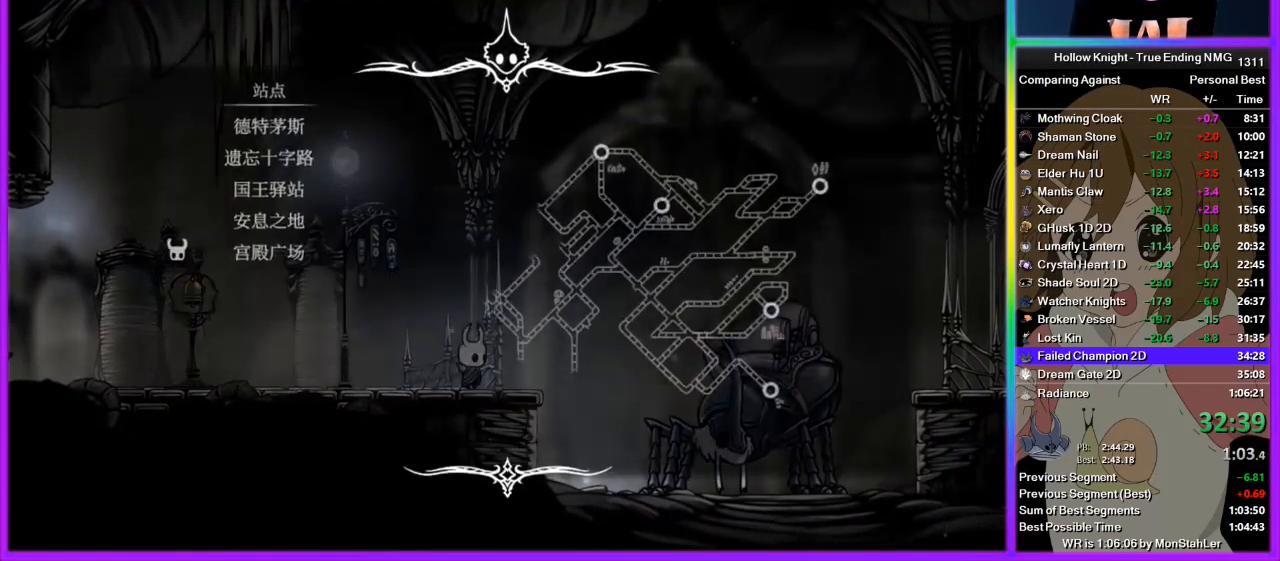
{"buttons": [], "left_stick": "center", "right_stick": "center", "events": [[111, "DPAD_DOWN", "down"], [133, "DPAD_DOWN", "up"], [244, "DPAD_DOWN", "down"], [311, "DPAD_DOWN", "up"], [333, "CROSS", "down"], [400, "CROSS", "up"]]}
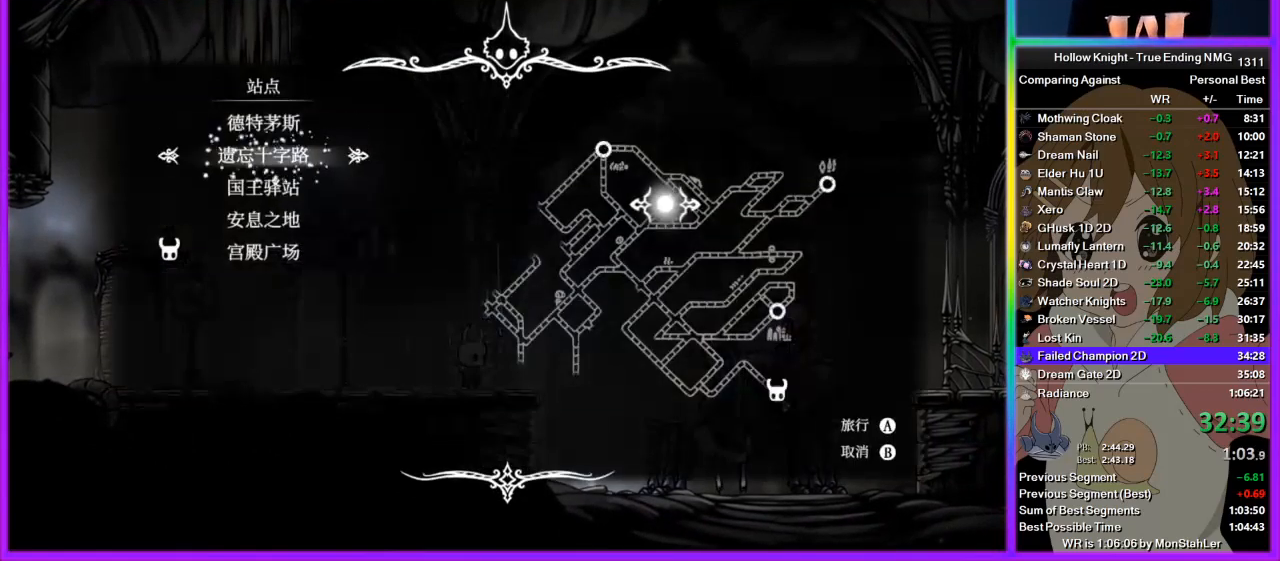
{"buttons": ["CROSS"], "left_stick": "center", "right_stick": "center", "events": [[467, "CROSS", "down"]]}
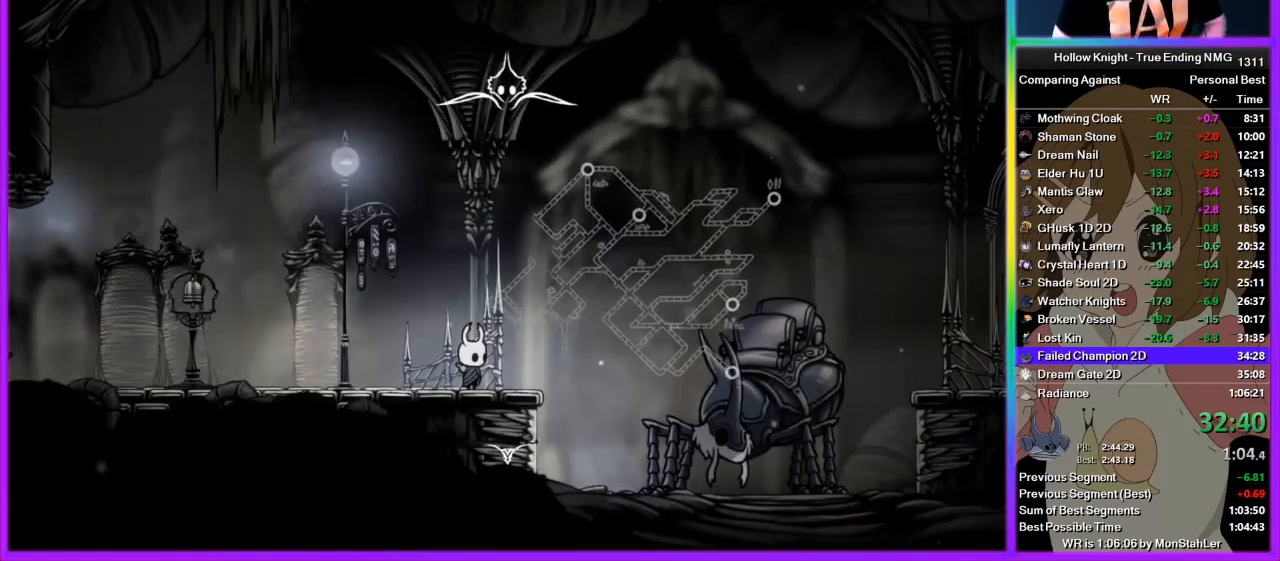
{"buttons": [], "left_stick": "center", "right_stick": "center", "events": [[44, "CROSS", "up"], [133, "CROSS", "down"], [200, "CROSS", "up"], [267, "CROSS", "down"], [333, "CROSS", "up"], [444, "CROSS", "down"], [511, "CROSS", "up"]]}
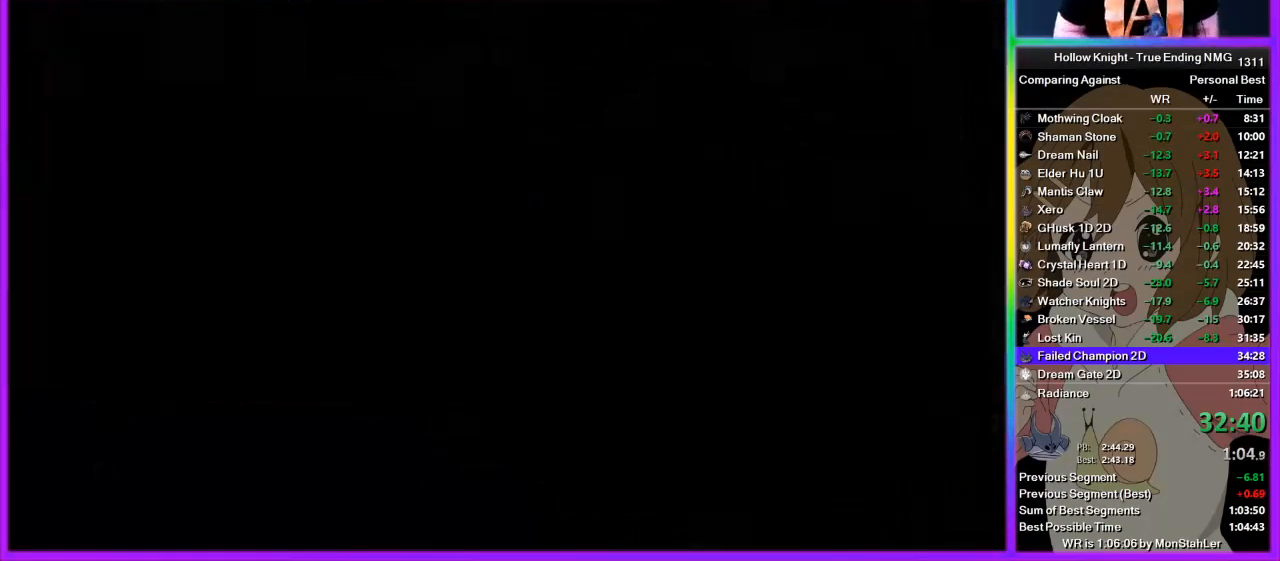
{"buttons": [], "left_stick": "center", "right_stick": "center", "events": [[67, "CROSS", "down"], [156, "CROSS", "up"], [222, "CROSS", "down"], [289, "CROSS", "up"], [356, "CROSS", "down"], [422, "CROSS", "up"]]}
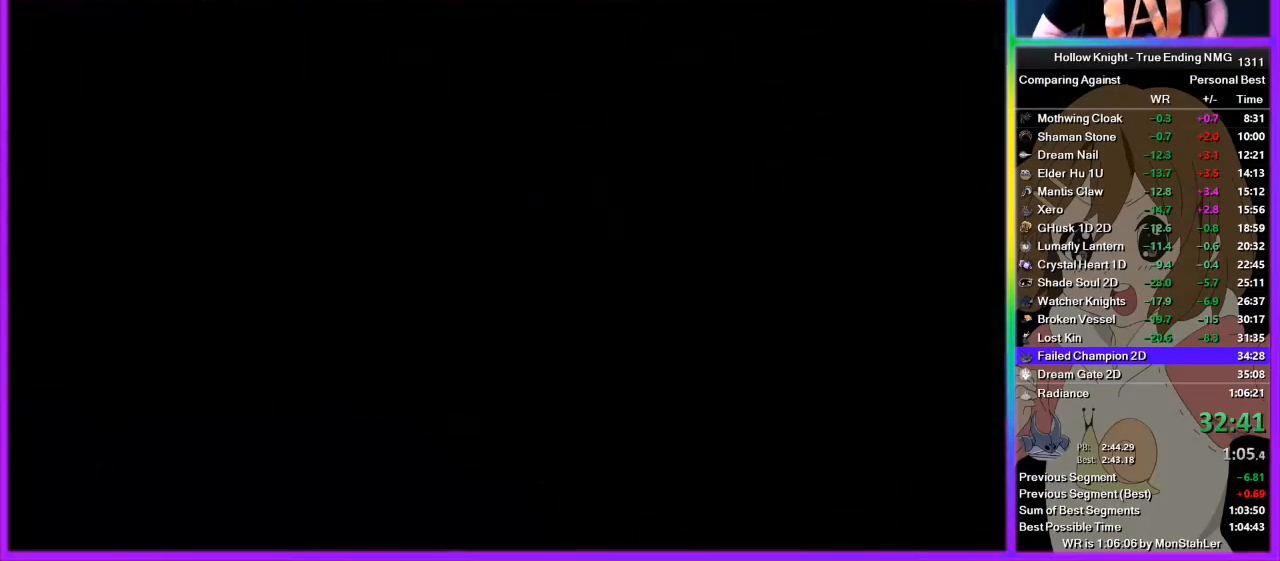
{"buttons": ["CROSS"], "left_stick": "center", "right_stick": "center", "events": [[44, "CROSS", "down"], [67, "CROSS", "up"], [178, "CROSS", "down"], [244, "CROSS", "up"], [311, "CROSS", "down"], [378, "CROSS", "up"], [467, "CROSS", "down"]]}
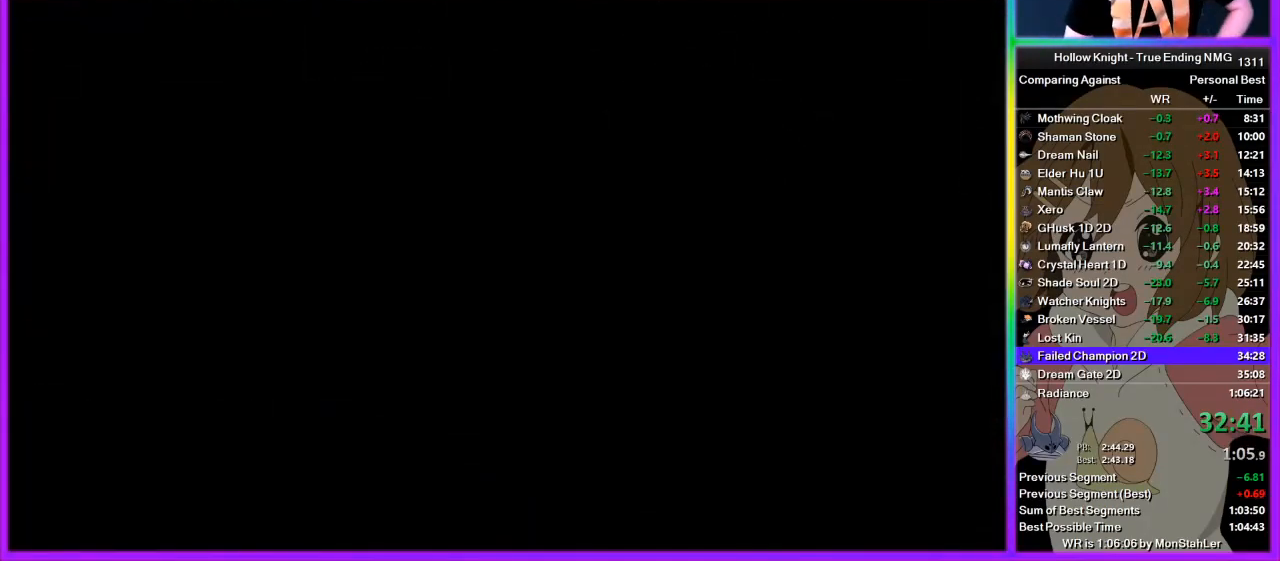
{"buttons": ["CROSS"], "left_stick": "center", "right_stick": "center", "events": [[22, "CROSS", "up"], [89, "CROSS", "down"], [156, "CROSS", "up"], [222, "CROSS", "down"], [267, "CROSS", "up"], [356, "CROSS", "down"], [422, "CROSS", "up"], [489, "CROSS", "down"]]}
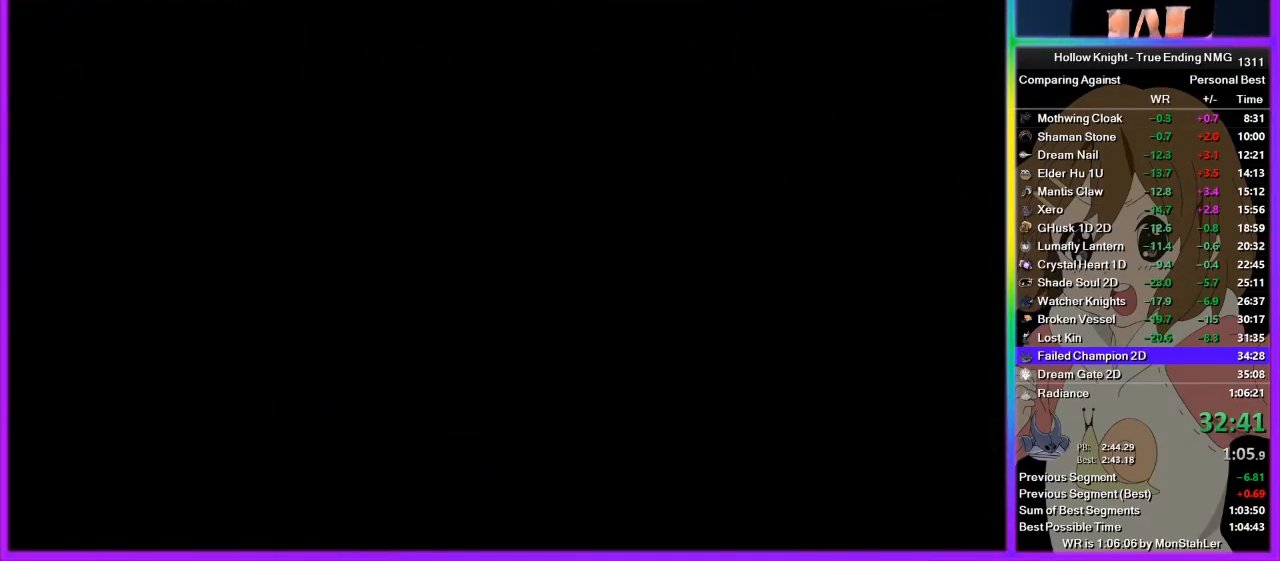
{"buttons": ["CROSS"], "left_stick": "center", "right_stick": "center", "events": [[67, "CROSS", "up"], [178, "CROSS", "down"], [200, "CROSS", "up"], [244, "SQUARE", "down"], [311, "CROSS", "down"], [311, "SQUARE", "up"], [378, "CROSS", "up"], [400, "SQUARE", "down"], [467, "CROSS", "down"], [467, "SQUARE", "up"]]}
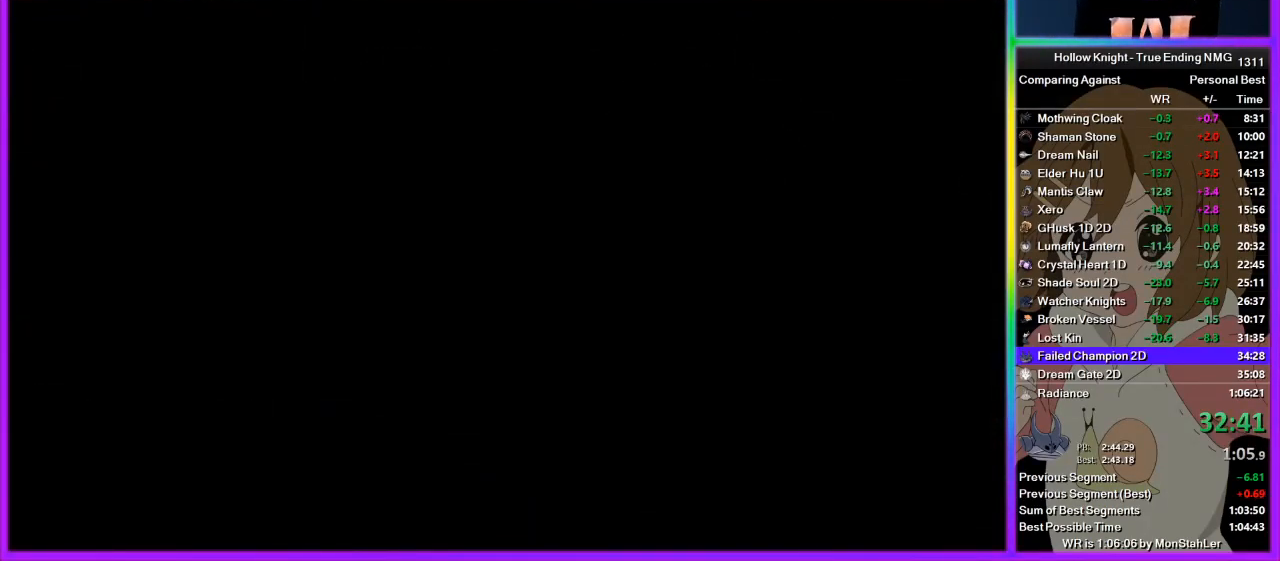
{"buttons": [], "left_stick": "center", "right_stick": "center", "events": [[22, "CROSS", "up"], [67, "SQUARE", "down"], [89, "SQUARE", "up"], [133, "CROSS", "down"], [156, "CROSS", "up"], [200, "SQUARE", "down"], [267, "SQUARE", "up"], [289, "CROSS", "down"], [333, "CROSS", "up"], [356, "SQUARE", "down"], [422, "SQUARE", "up"], [467, "CROSS", "down"], [489, "CROSS", "up"]]}
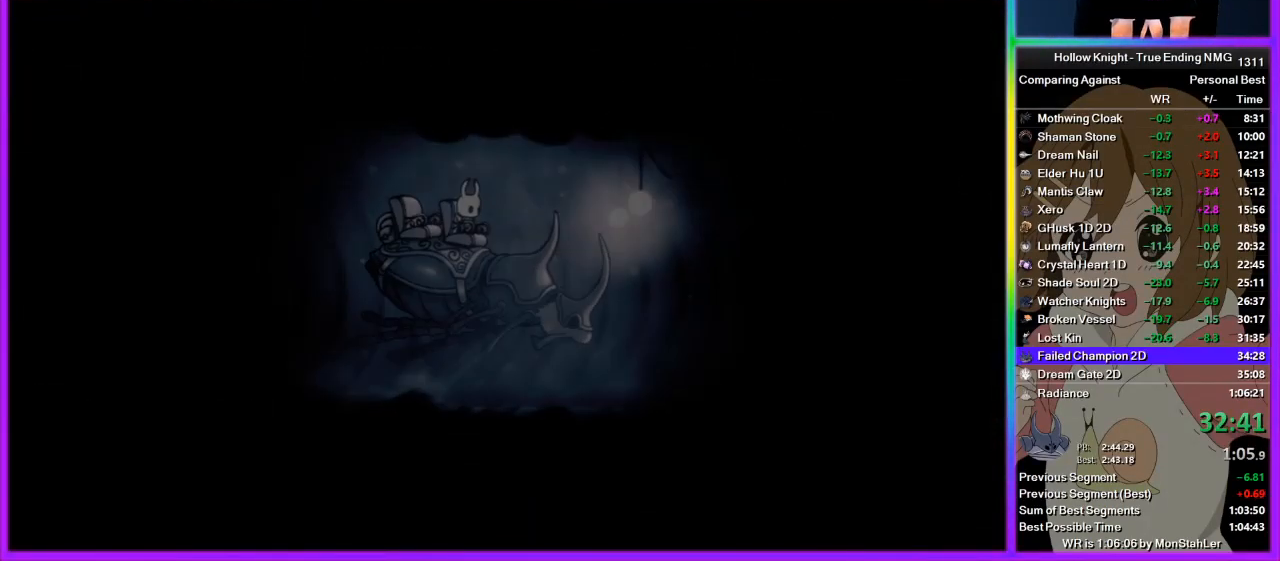
{"buttons": ["CROSS"], "left_stick": "center", "right_stick": "center", "events": [[44, "SQUARE", "down"], [156, "CROSS", "down"], [156, "SQUARE", "up"], [222, "CROSS", "up"], [222, "SQUARE", "down"], [289, "CROSS", "down"], [289, "SQUARE", "up"], [356, "CROSS", "up"], [400, "SQUARE", "down"], [467, "SQUARE", "up"], [489, "CROSS", "down"]]}
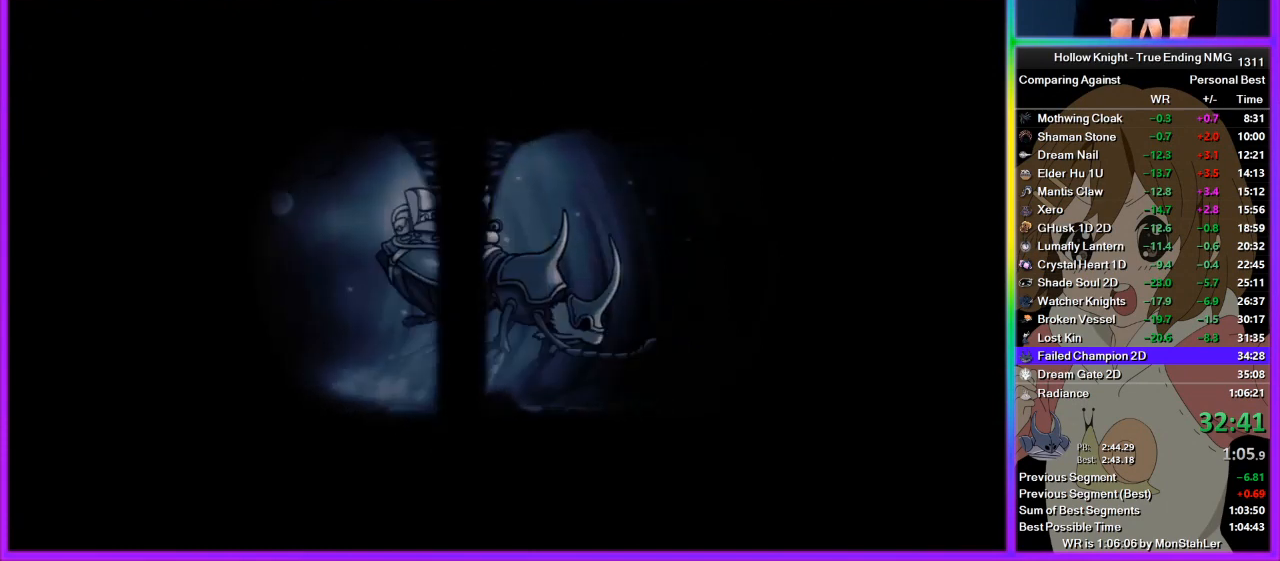
{"buttons": ["SQUARE"], "left_stick": "center", "right_stick": "center", "events": [[22, "CROSS", "up"], [45, "SQUARE", "down"], [111, "CROSS", "down"], [111, "SQUARE", "up"], [156, "CROSS", "up"], [178, "SQUARE", "down"], [245, "SQUARE", "up"], [289, "CROSS", "down"], [311, "CROSS", "up"], [356, "SQUARE", "down"], [378, "SQUARE", "up"], [422, "CROSS", "down"], [445, "CROSS", "up"], [445, "SQUARE", "down"]]}
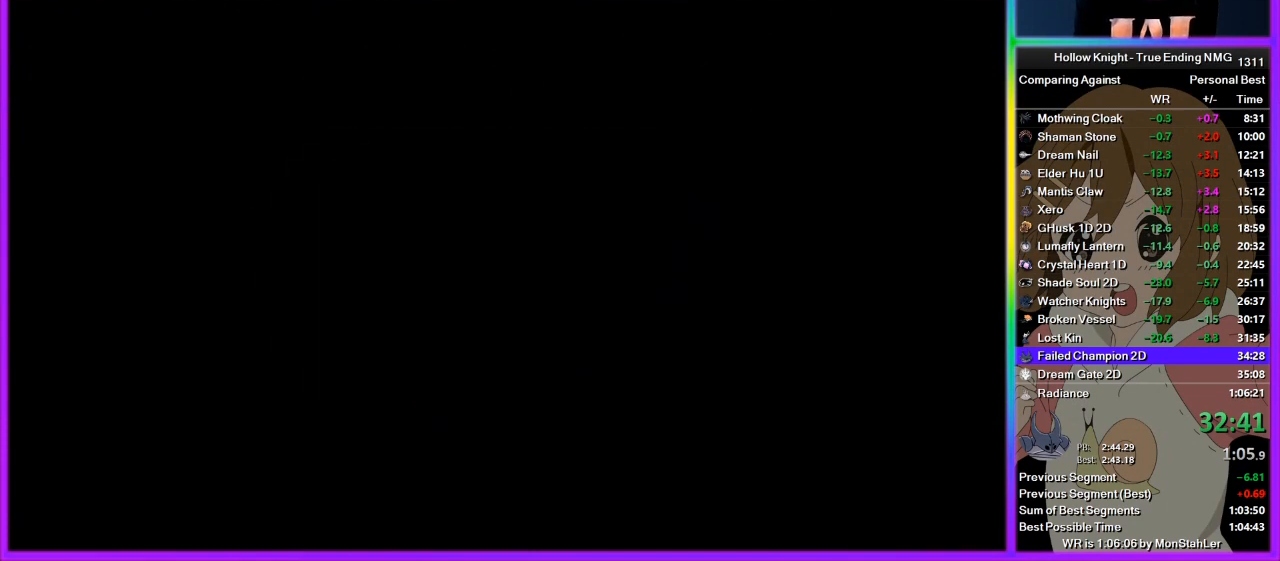
{"buttons": [], "left_stick": "right", "right_stick": "center", "events": [[67, "CROSS", "down"], [67, "SQUARE", "up"], [89, "CROSS", "up"], [267, "left_stick", "right"]]}
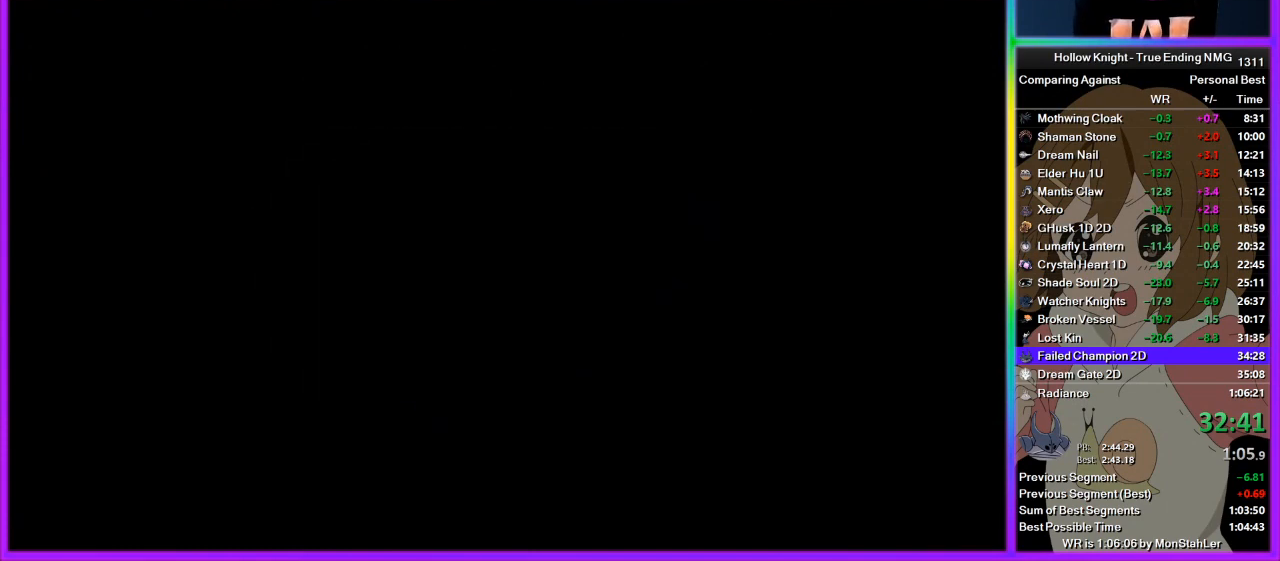
{"buttons": [], "left_stick": "right", "right_stick": "center", "events": []}
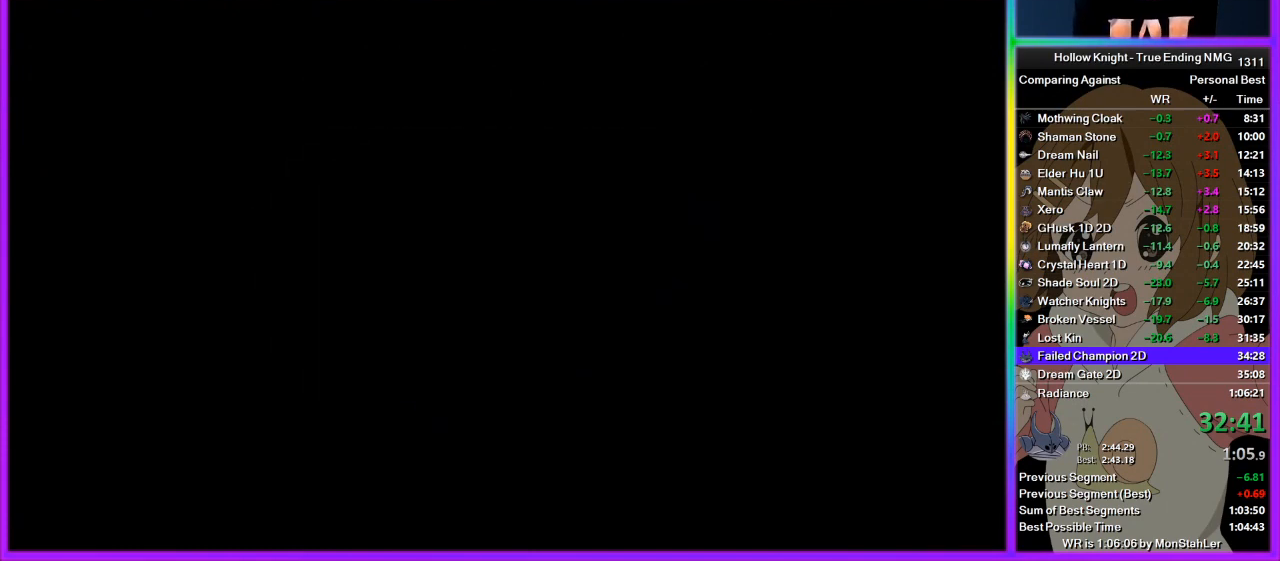
{"buttons": [], "left_stick": "right", "right_stick": "center", "events": []}
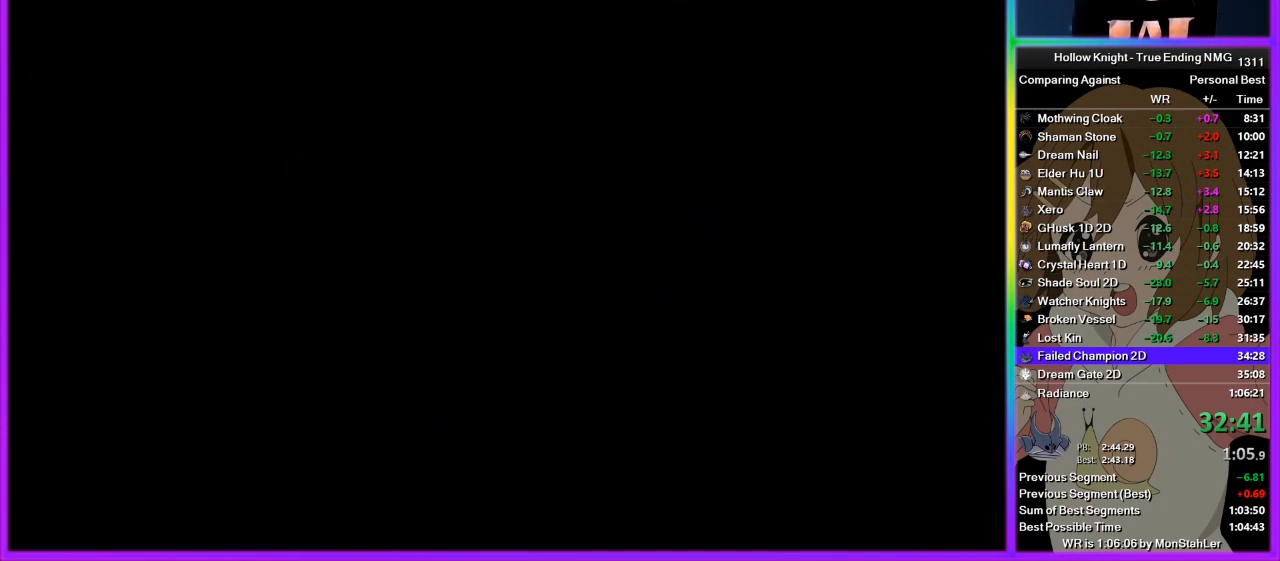
{"buttons": [], "left_stick": "right", "right_stick": "center", "events": []}
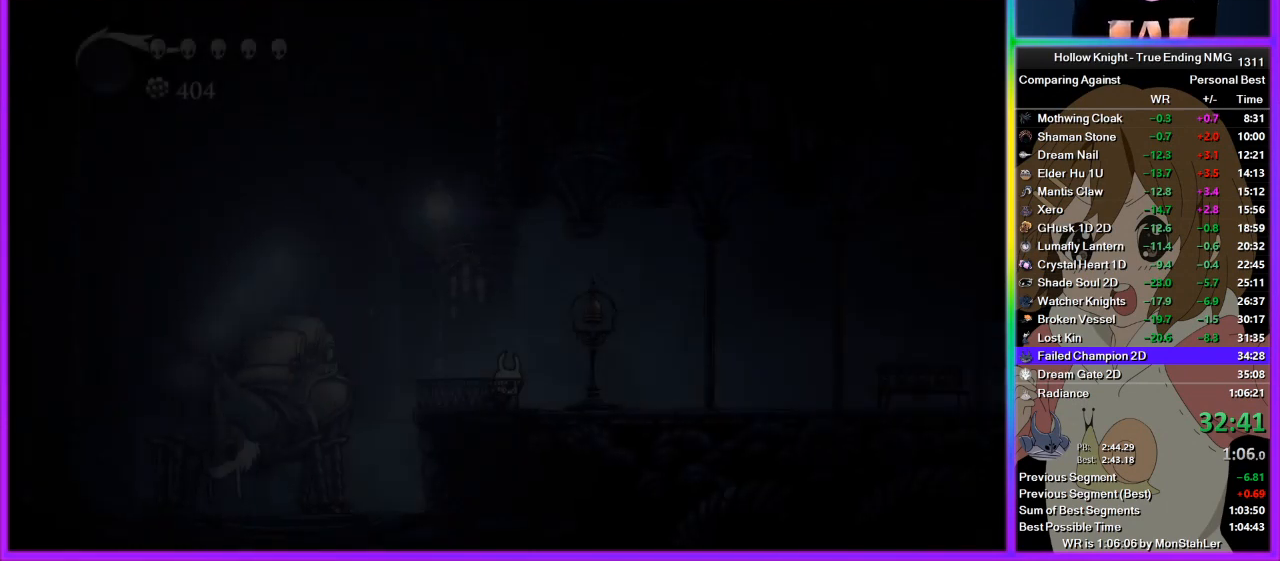
{"buttons": [], "left_stick": "right", "right_stick": "center", "events": [[222, "CROSS", "down"], [378, "CROSS", "up"]]}
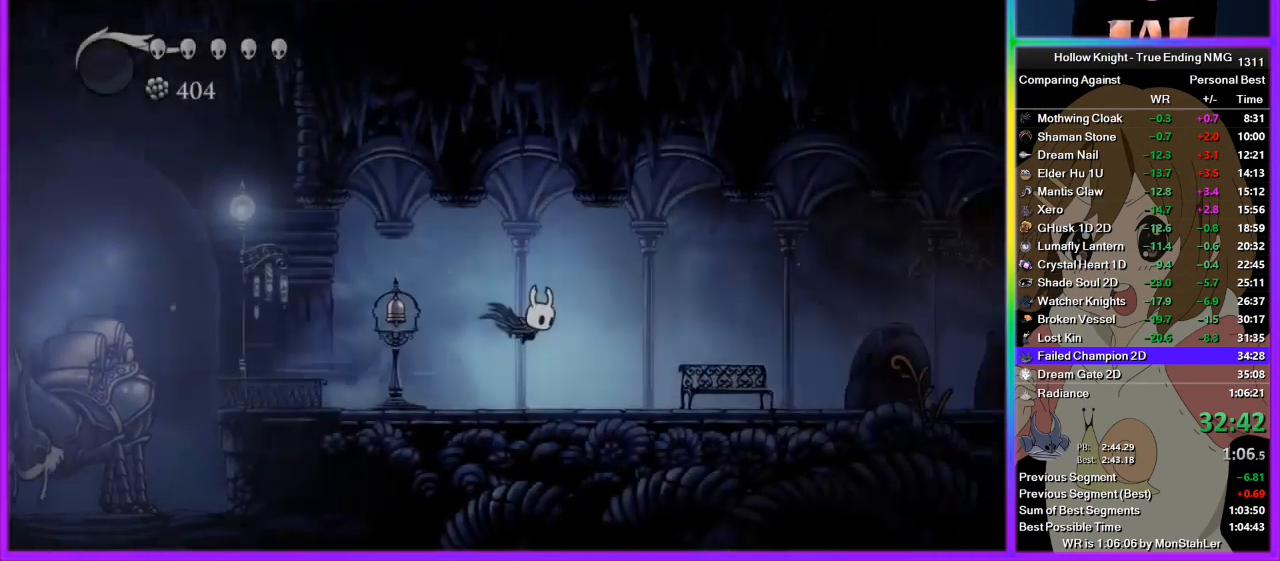
{"buttons": ["DPAD_UP"], "left_stick": "right", "right_stick": "center", "events": [[422, "DPAD_UP", "down"]]}
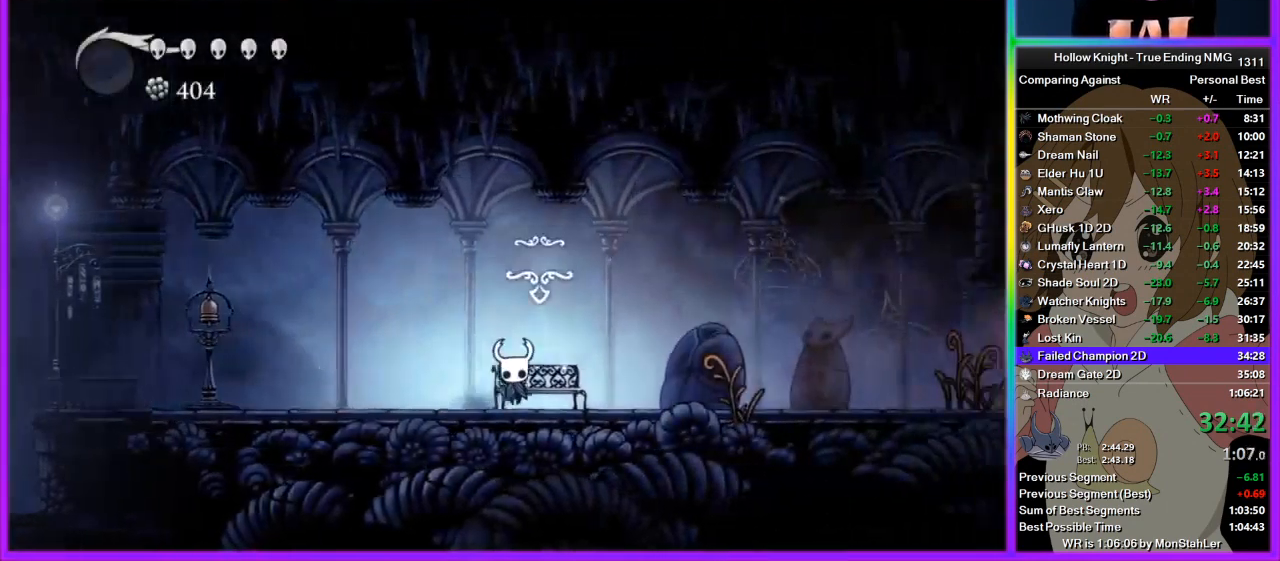
{"buttons": ["DPAD_DOWN"], "left_stick": "center", "right_stick": "center", "events": [[44, "DPAD_UP", "up"], [67, "DPAD_UP", "down"], [111, "CROSS", "down"], [178, "CROSS", "up"], [200, "DPAD_UP", "up"], [244, "CROSS", "down"], [244, "left_stick", "center"], [311, "CROSS", "up"], [400, "CROSS", "down"], [444, "CROSS", "up"], [467, "DPAD_DOWN", "down"]]}
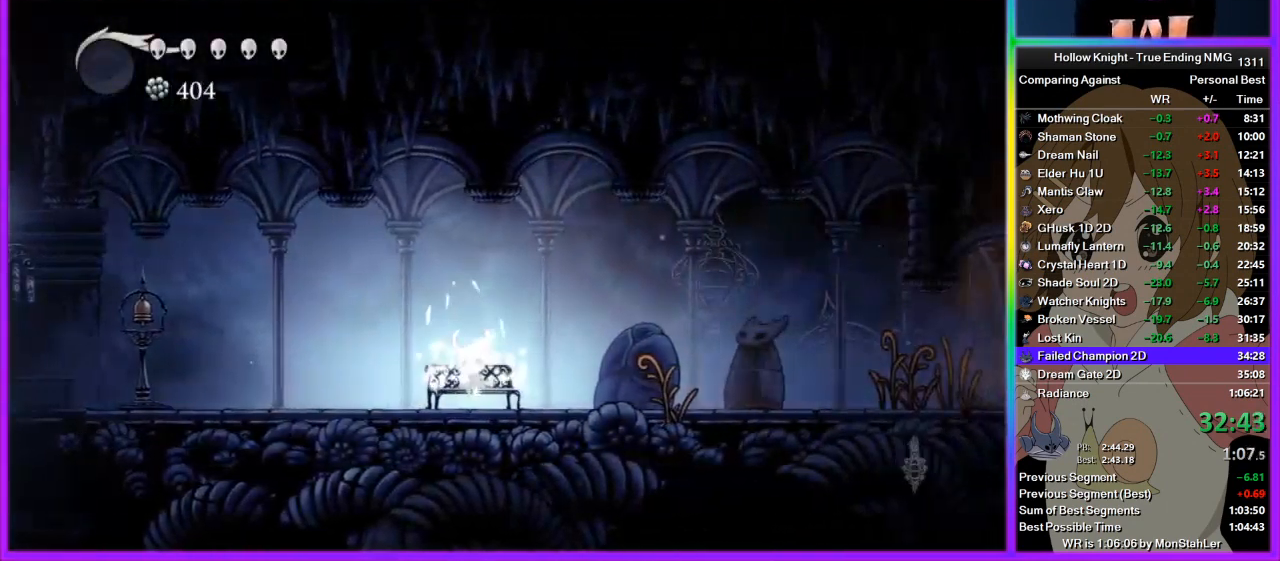
{"buttons": ["CROSS", "DPAD_DOWN"], "left_stick": "center", "right_stick": "center", "events": [[22, "CROSS", "down"], [22, "DPAD_DOWN", "up"], [89, "CROSS", "up"], [89, "DPAD_DOWN", "down"], [133, "DPAD_DOWN", "up"], [156, "CROSS", "down"], [222, "CROSS", "up"], [222, "DPAD_DOWN", "down"], [289, "CROSS", "down"], [289, "DPAD_DOWN", "up"], [333, "DPAD_DOWN", "down"], [356, "CROSS", "up"], [422, "CROSS", "down"]]}
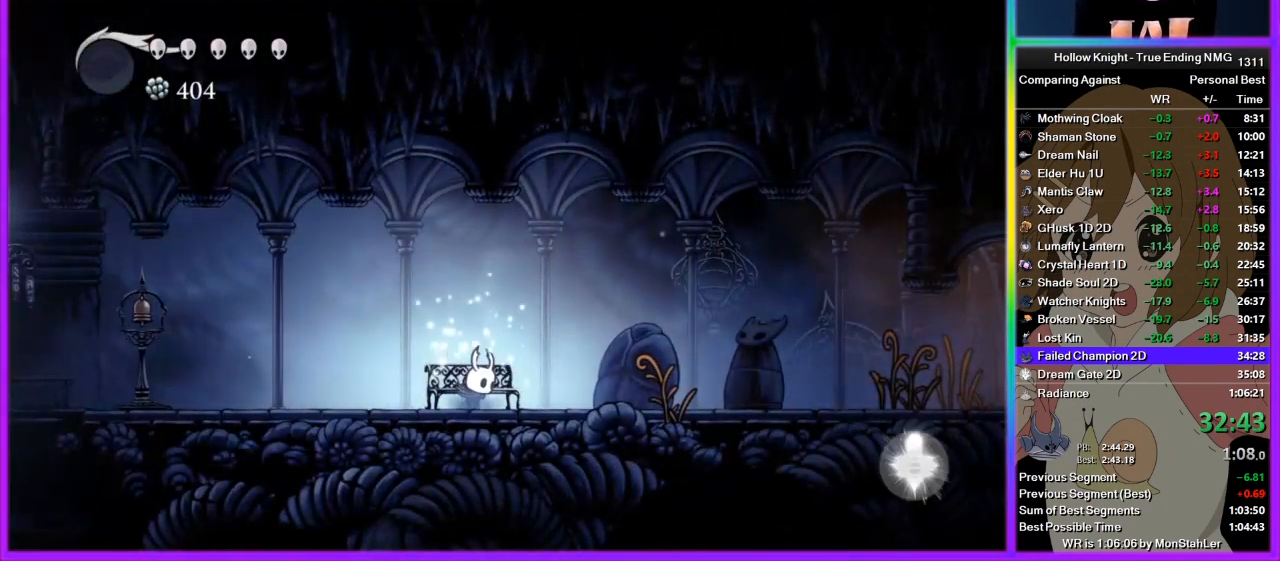
{"buttons": [], "left_stick": "right", "right_stick": "center", "events": [[44, "CROSS", "up"], [44, "DPAD_DOWN", "up"], [67, "left_stick", "right"]]}
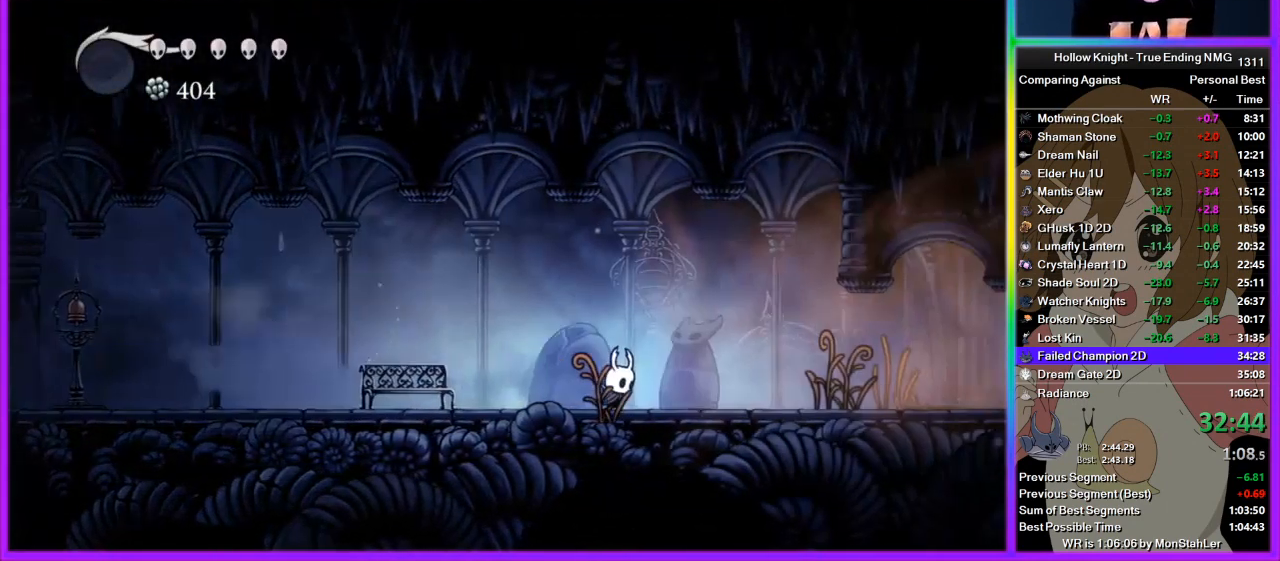
{"buttons": [], "left_stick": "right", "right_stick": "center", "events": []}
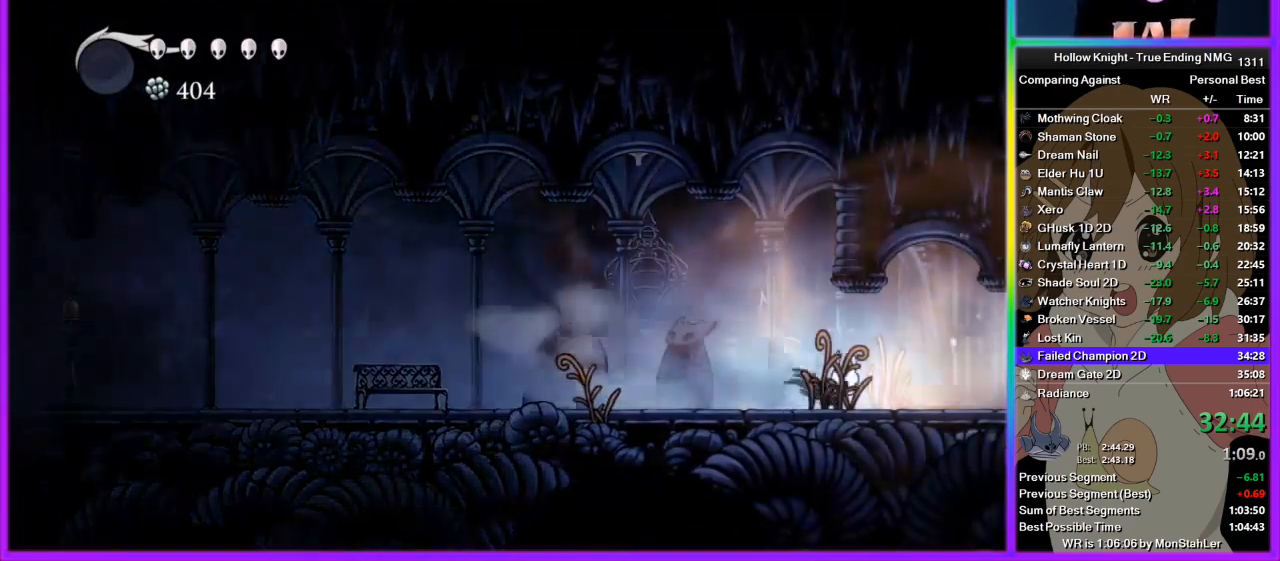
{"buttons": [], "left_stick": "right", "right_stick": "center", "events": []}
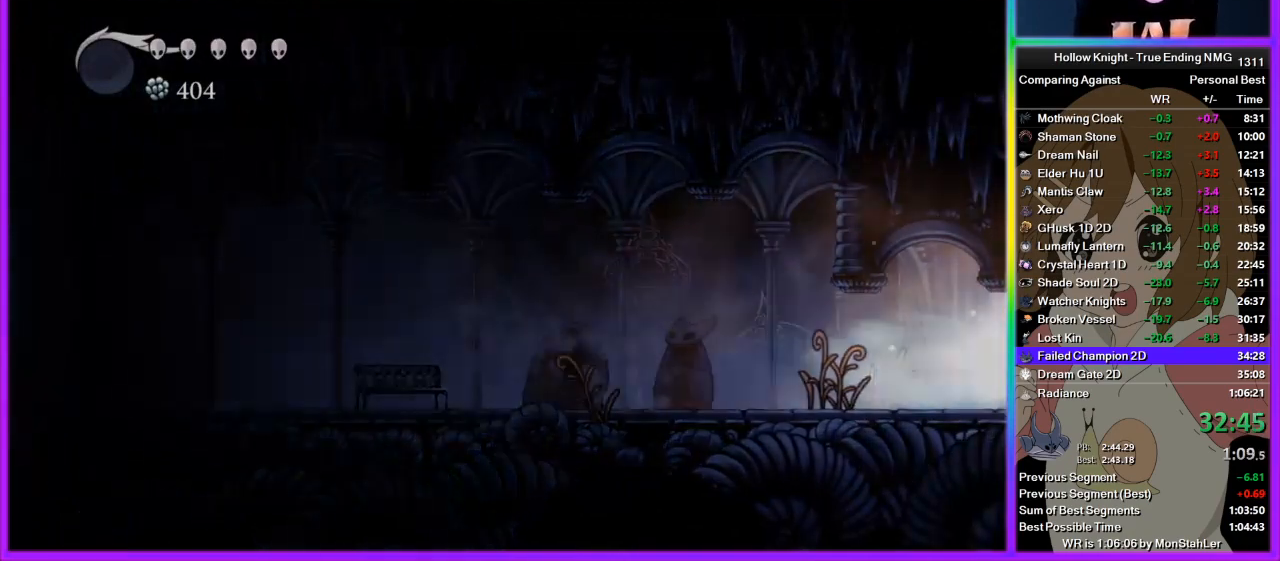
{"buttons": [], "left_stick": "center", "right_stick": "center", "events": [[356, "left_stick", "center"]]}
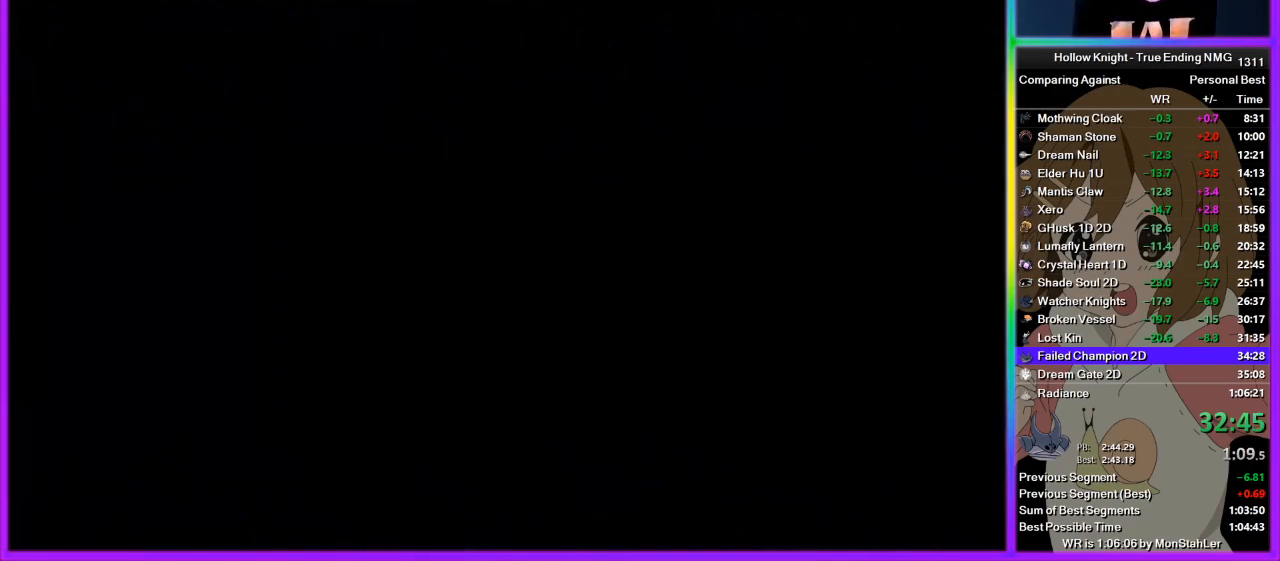
{"buttons": [], "left_stick": "right", "right_stick": "center", "events": [[156, "left_stick", "right"]]}
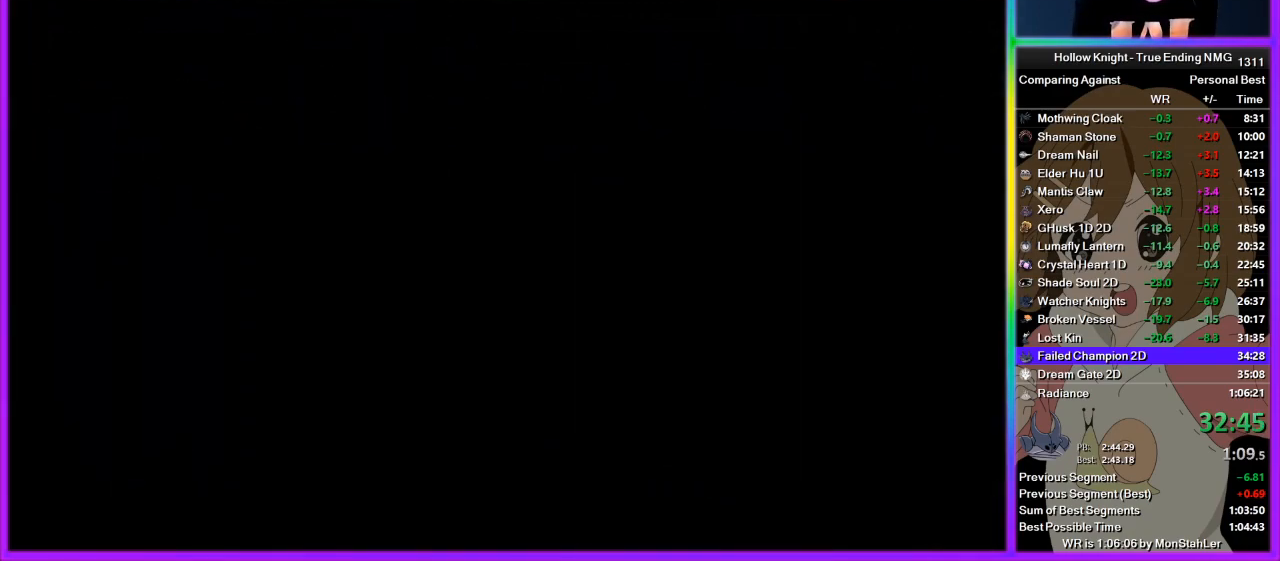
{"buttons": [], "left_stick": "right", "right_stick": "center", "events": []}
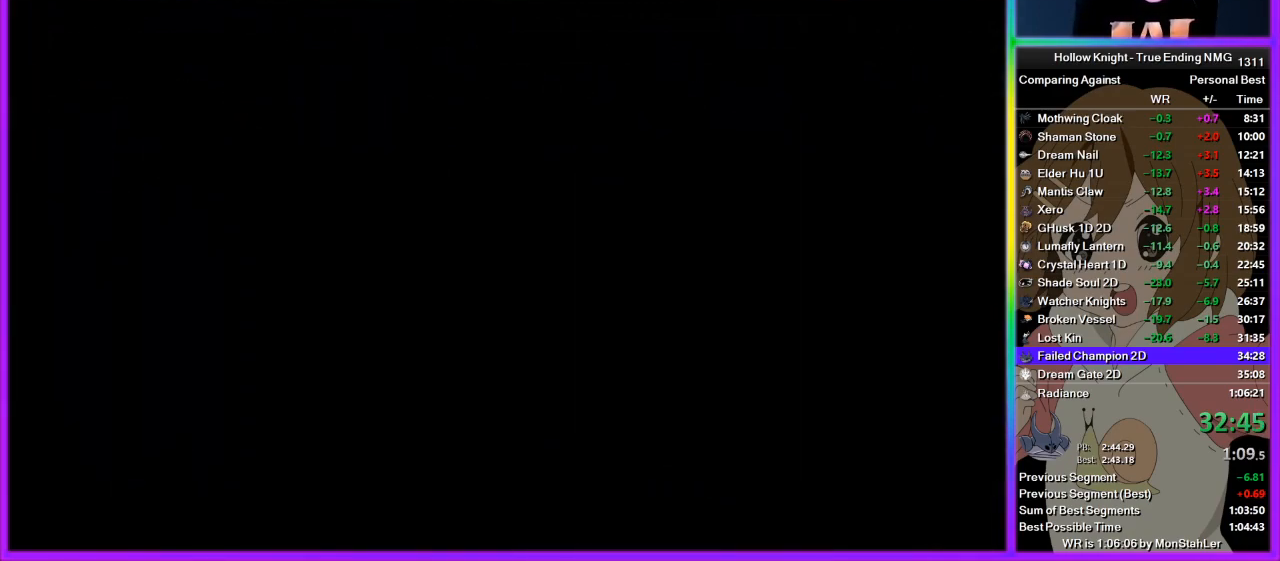
{"buttons": [], "left_stick": "right", "right_stick": "center", "events": []}
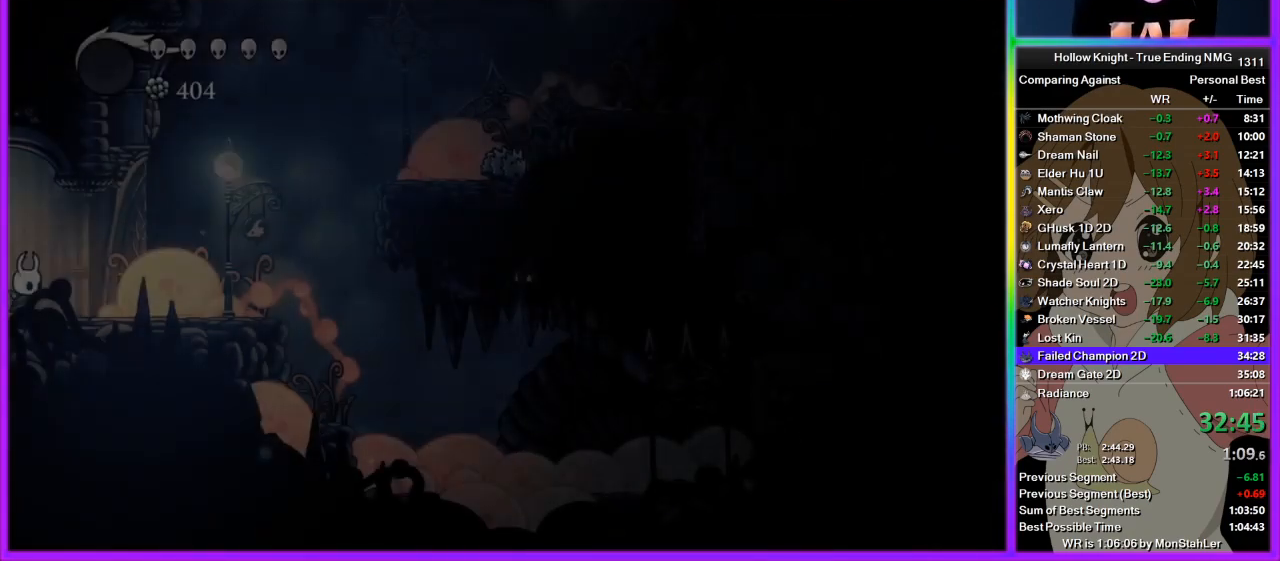
{"buttons": ["CROSS"], "left_stick": "left", "right_stick": "center", "events": [[267, "CROSS", "down"], [422, "left_stick", "left"]]}
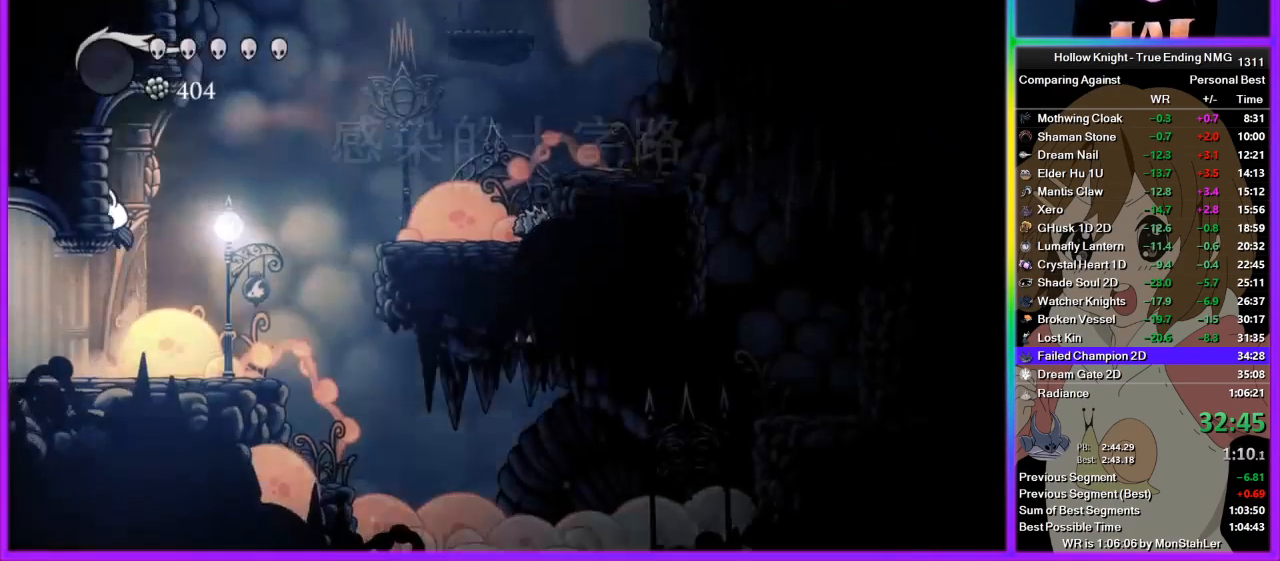
{"buttons": ["CROSS"], "left_stick": "left", "right_stick": "center", "events": [[111, "CROSS", "up"], [133, "CROSS", "down"], [133, "left_stick", "center"], [333, "left_stick", "left"], [444, "CROSS", "up"], [511, "CROSS", "down"]]}